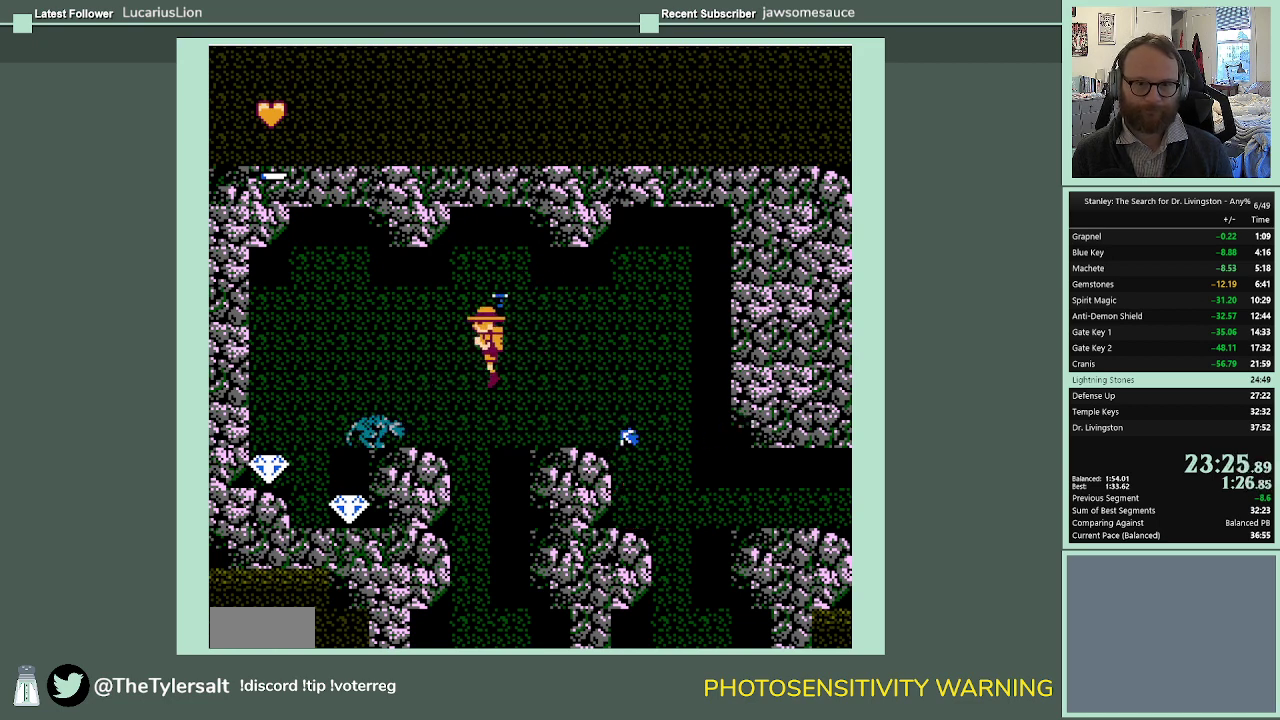
Gameplay with a controller (Nintendo layout); each line is a JSON object with the inputs held at the frame after it. "events" lists button and stick changes between this image and that frame as [ms after this image, input, new state], when the widget could be followed in between. Not read: L3 R3.
{"buttons": ["A", "DPAD_LEFT"], "events": []}
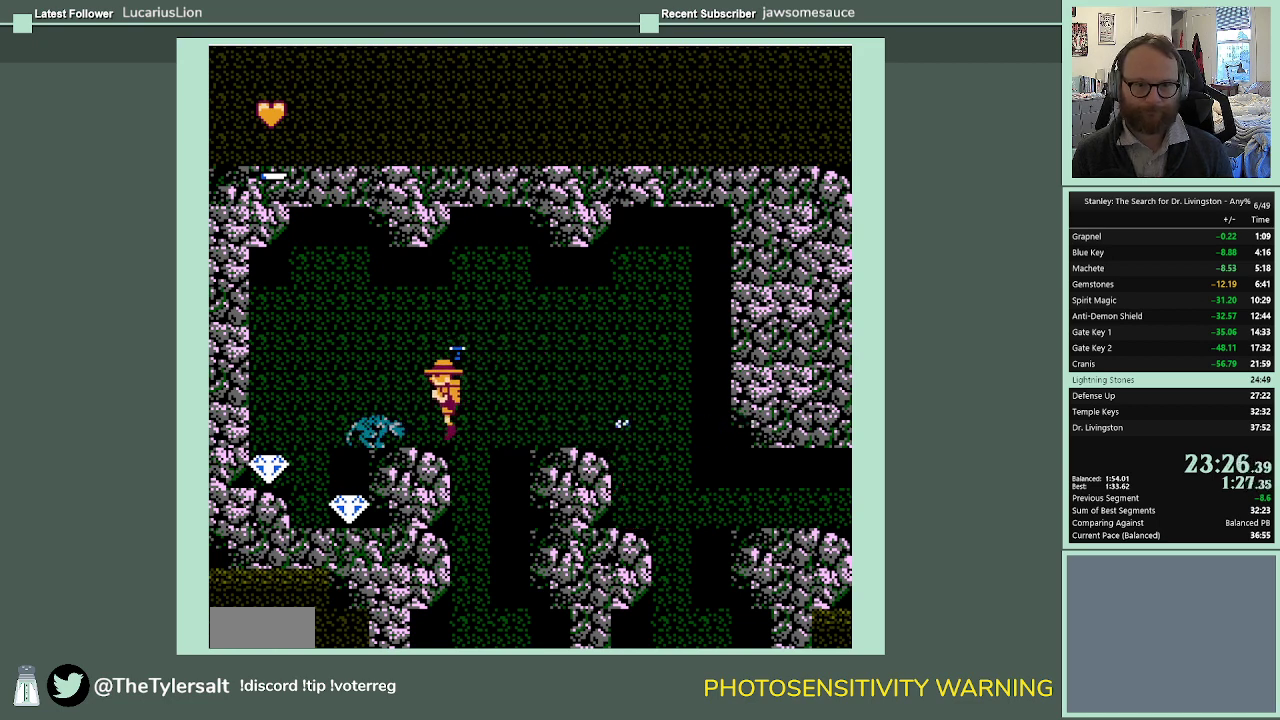
{"buttons": ["DPAD_DOWN", "DPAD_LEFT"], "events": [[100, "DPAD_DOWN", "down"], [133, "A", "up"]]}
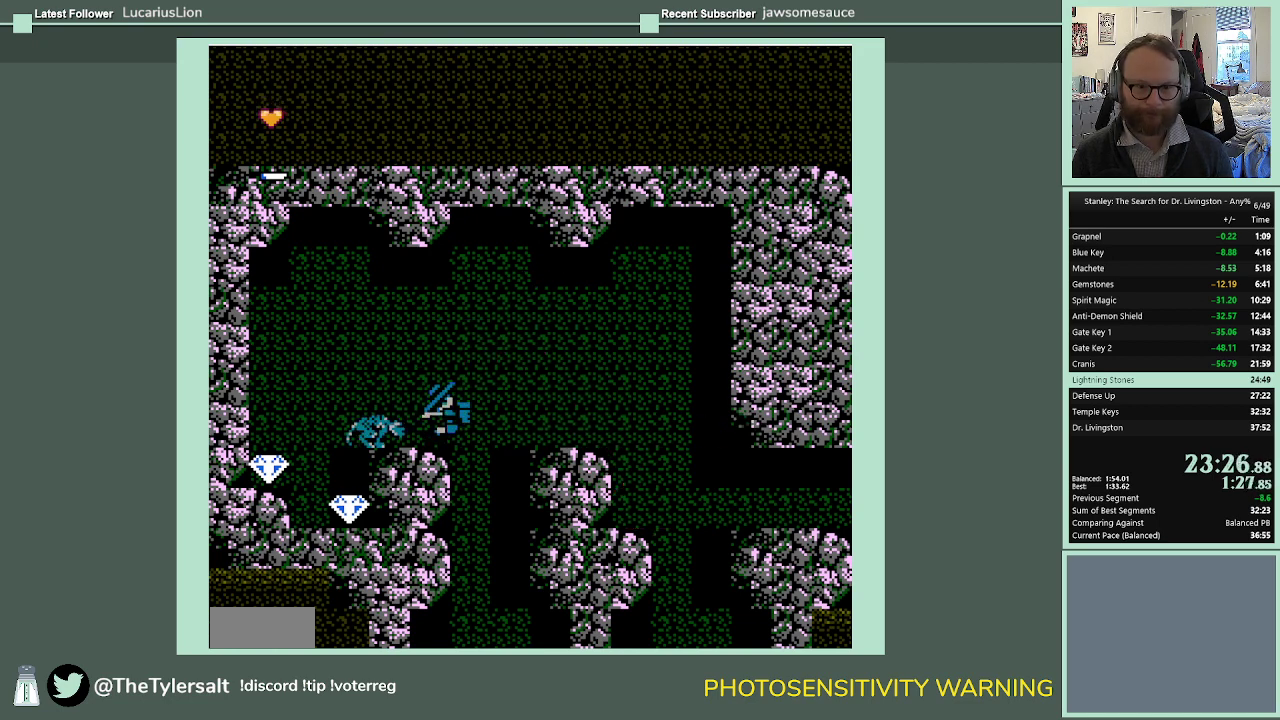
{"buttons": ["DPAD_DOWN", "DPAD_LEFT"], "events": []}
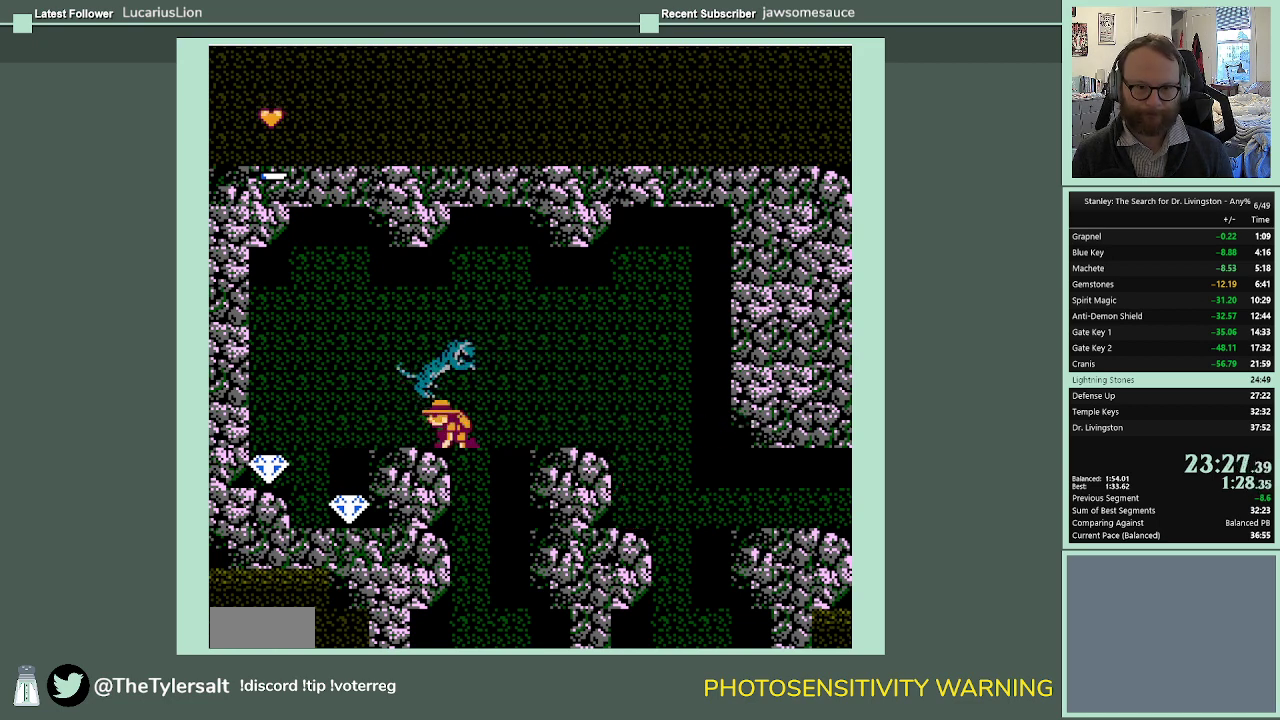
{"buttons": ["DPAD_LEFT"], "events": [[167, "DPAD_DOWN", "up"]]}
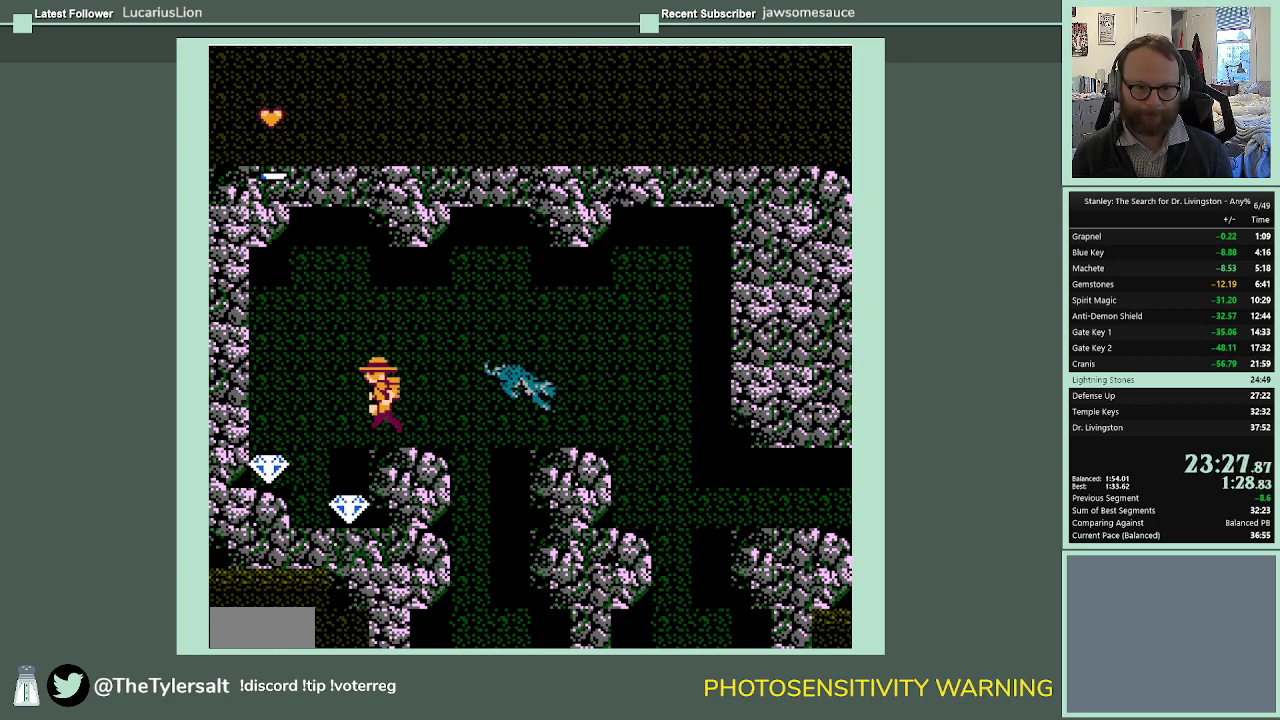
{"buttons": ["DPAD_DOWN"], "events": [[133, "DPAD_LEFT", "up"], [233, "DPAD_RIGHT", "down"], [400, "DPAD_RIGHT", "up"], [467, "DPAD_DOWN", "down"]]}
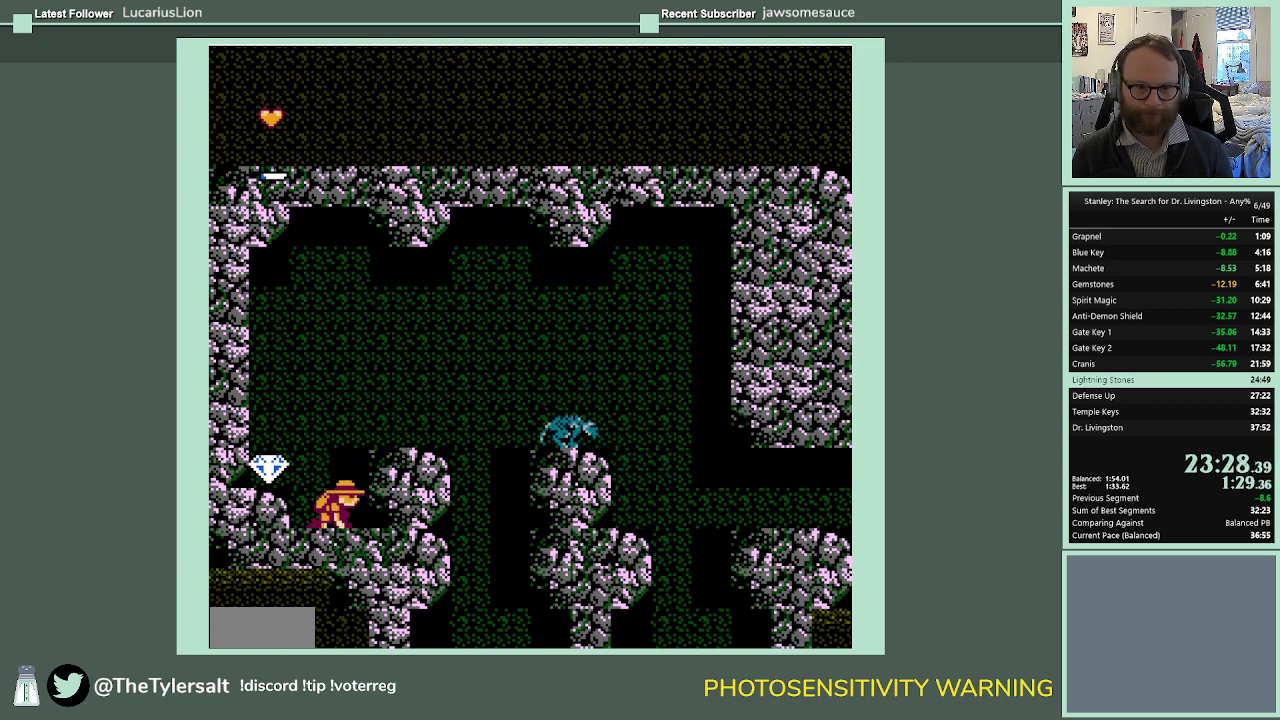
{"buttons": ["DPAD_LEFT"], "events": [[67, "DPAD_LEFT", "down"], [100, "DPAD_DOWN", "up"], [200, "A", "down"], [300, "A", "up"]]}
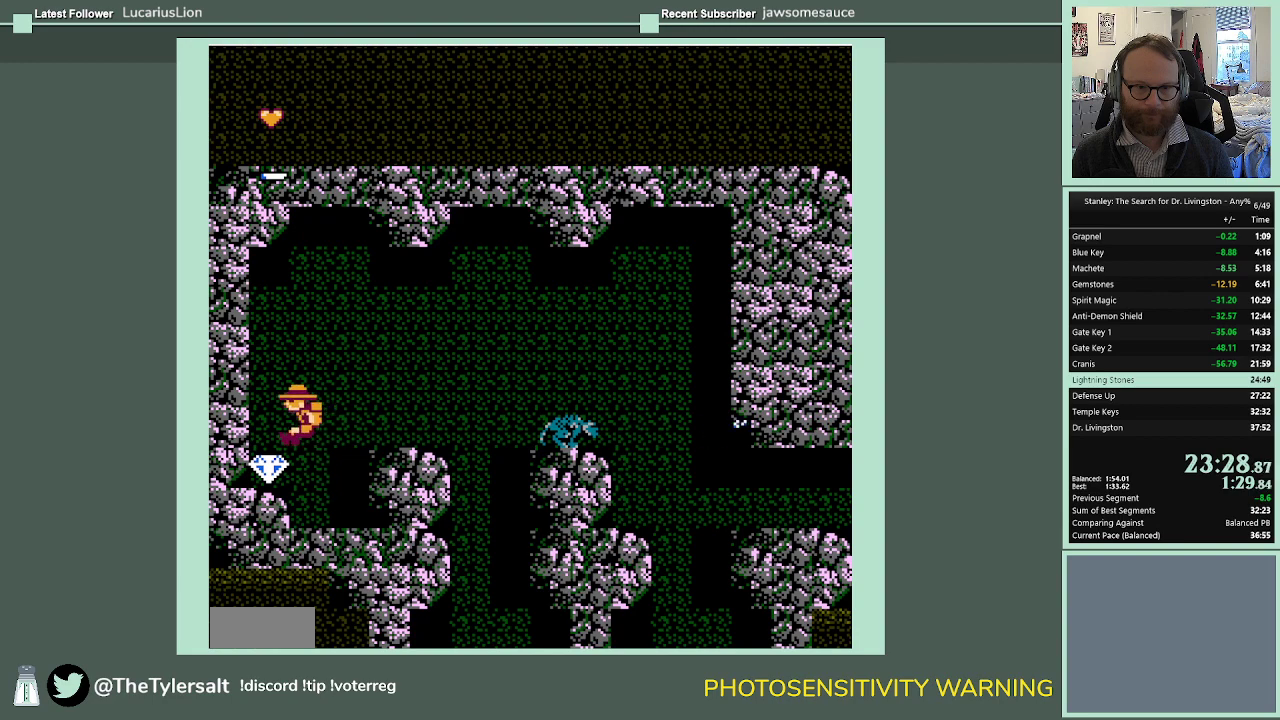
{"buttons": ["A", "DPAD_RIGHT"], "events": [[67, "DPAD_DOWN", "down"], [100, "DPAD_LEFT", "up"], [200, "DPAD_RIGHT", "down"], [267, "A", "down"], [267, "DPAD_DOWN", "up"]]}
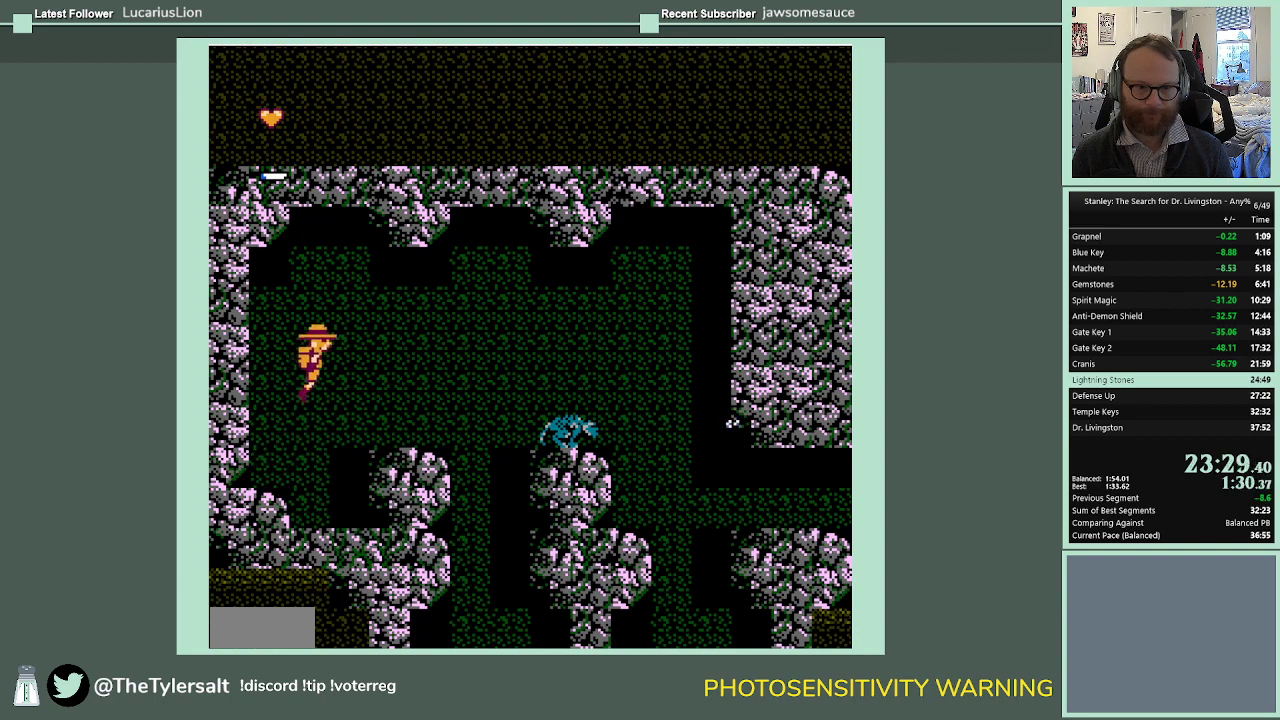
{"buttons": ["DPAD_RIGHT"], "events": [[433, "A", "up"]]}
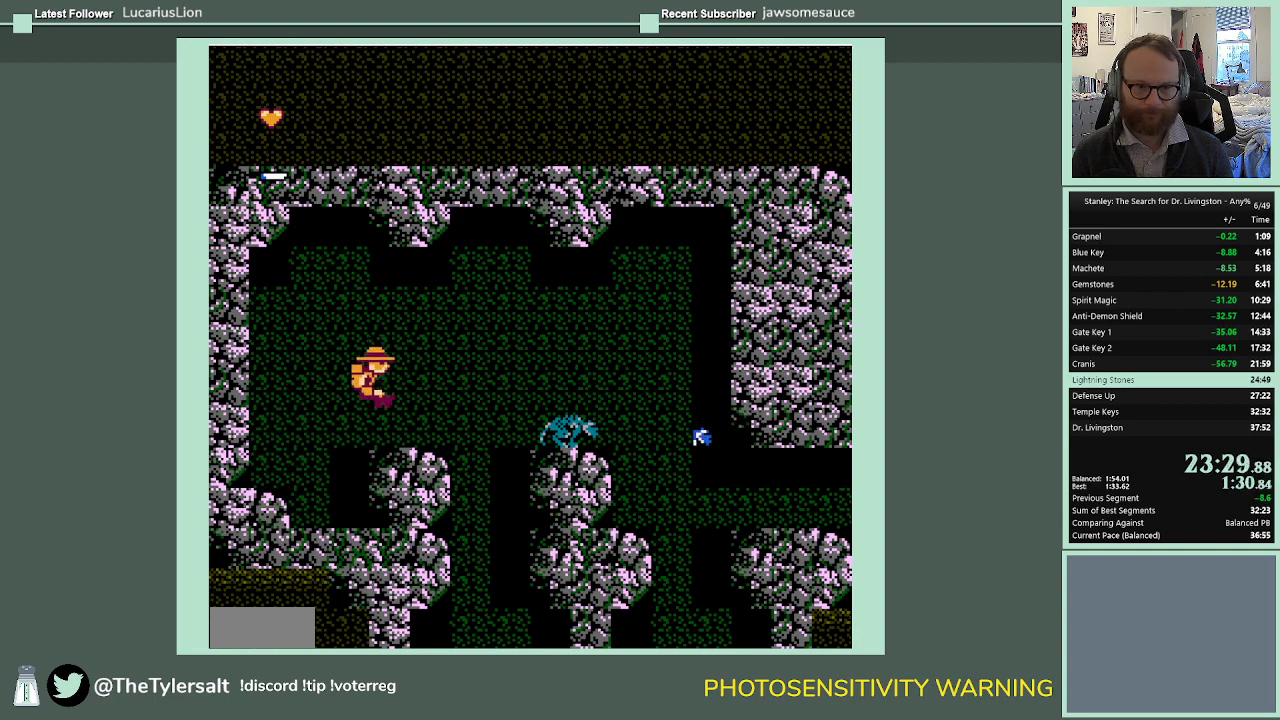
{"buttons": ["DPAD_RIGHT"], "events": []}
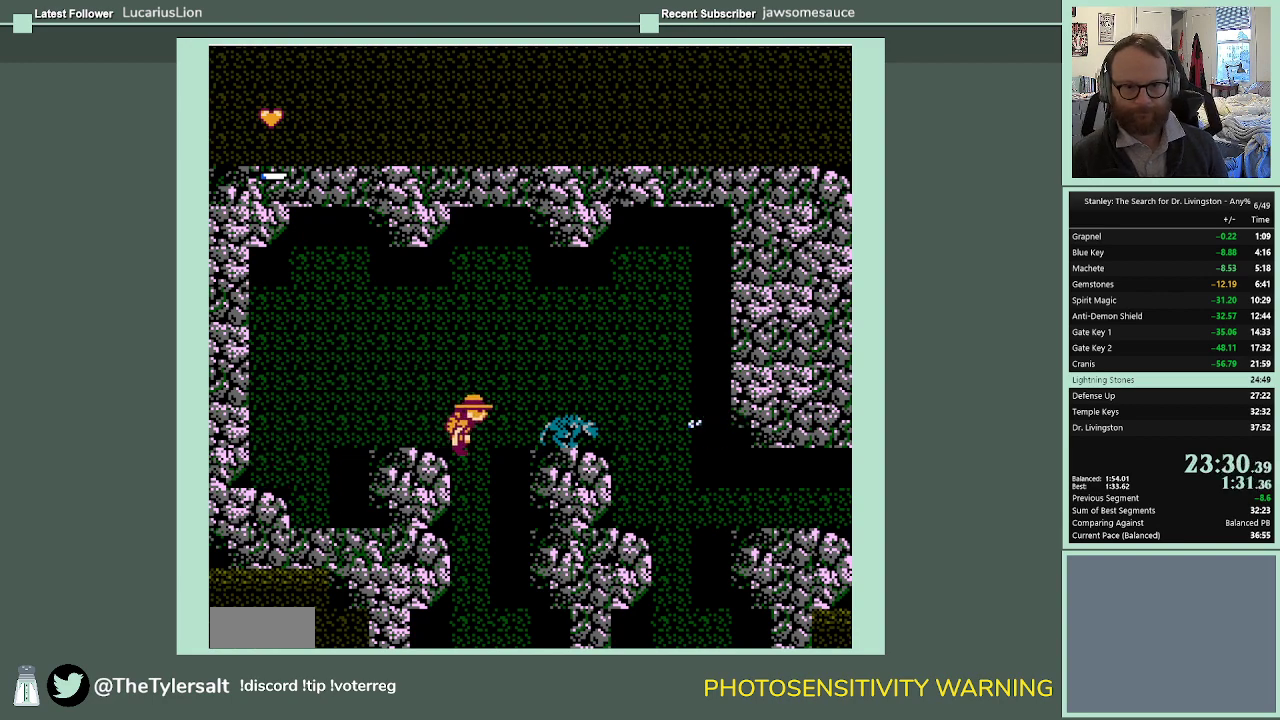
{"buttons": [], "events": [[67, "DPAD_RIGHT", "up"]]}
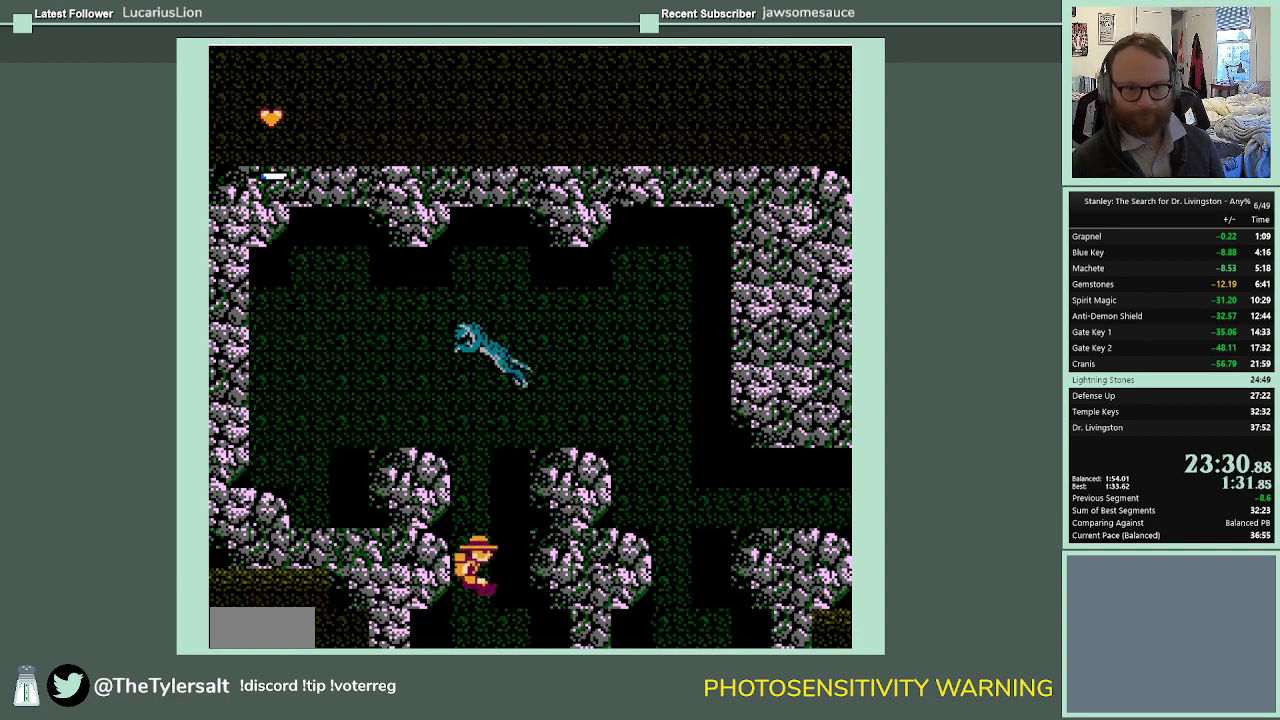
{"buttons": [], "events": []}
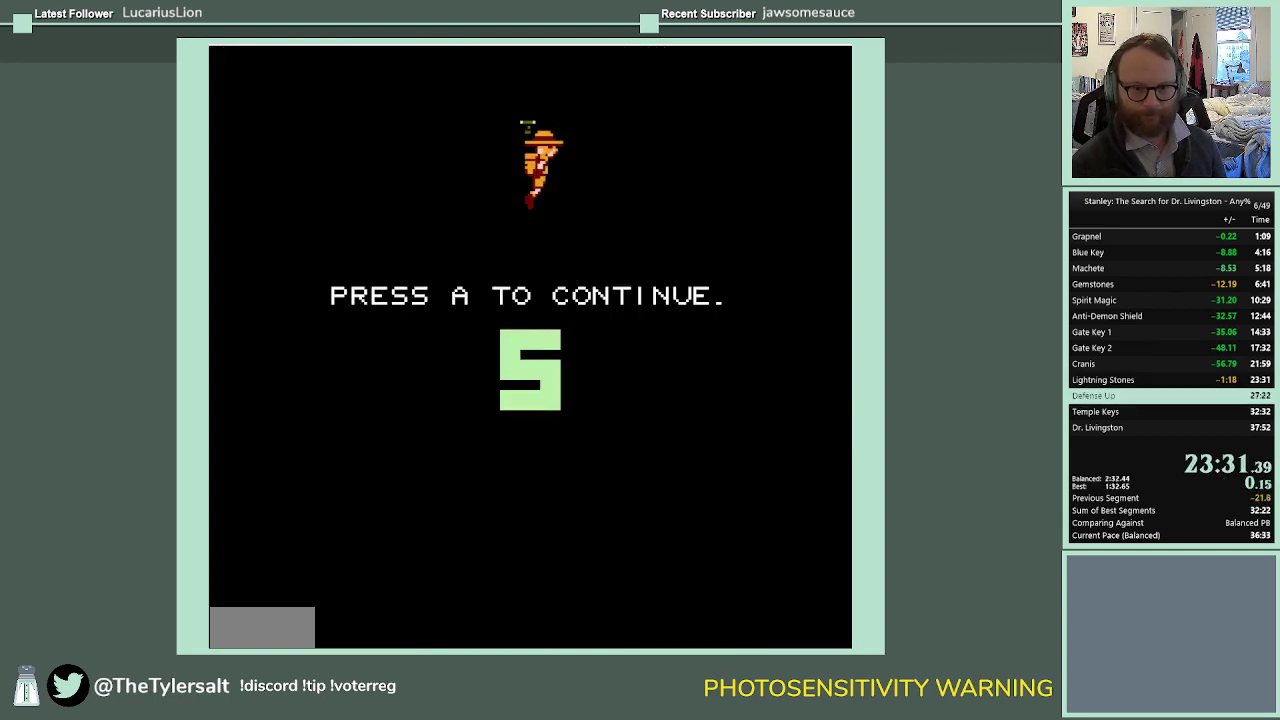
{"buttons": [], "events": [[167, "A", "down"], [267, "A", "up"]]}
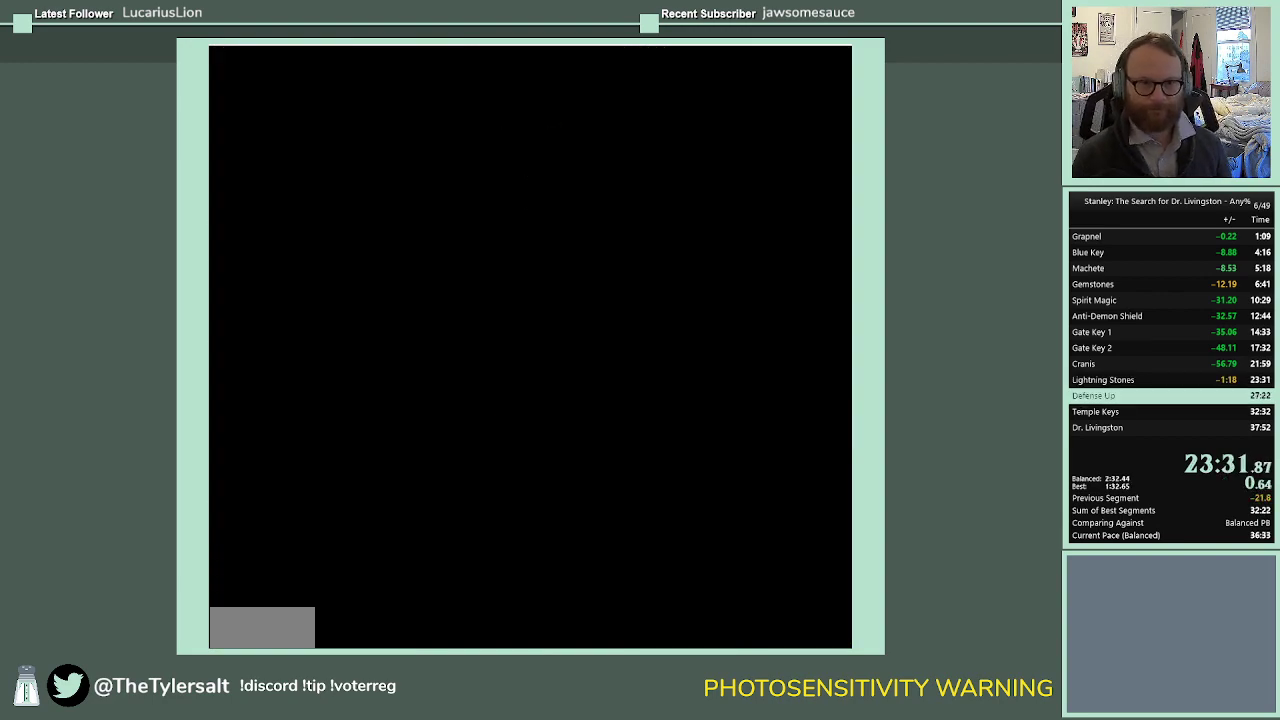
{"buttons": [], "events": []}
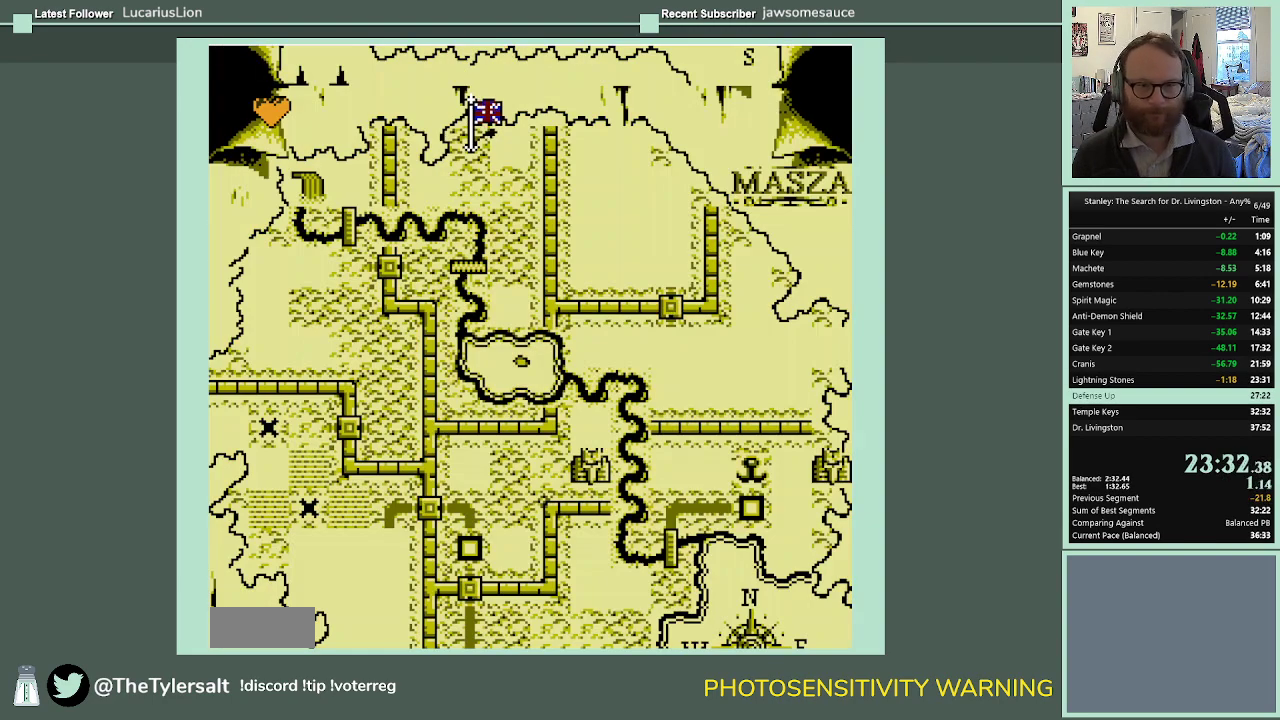
{"buttons": [], "events": []}
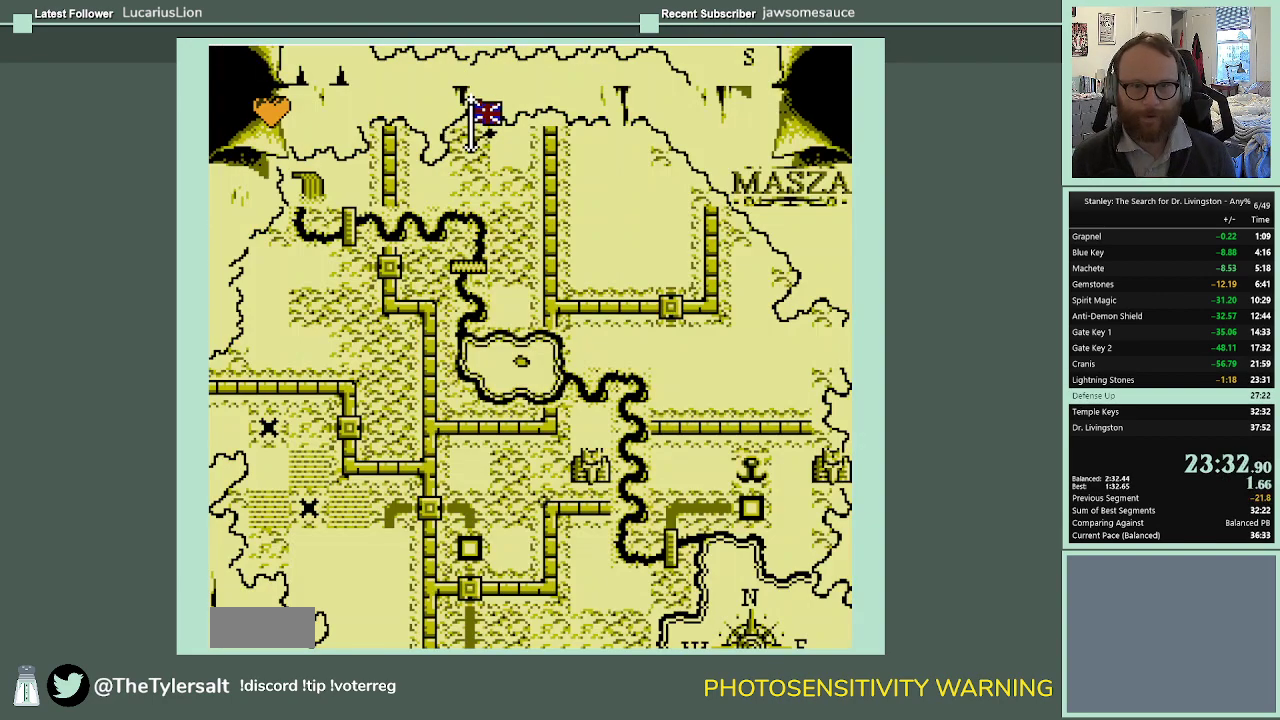
{"buttons": ["DPAD_DOWN"], "events": [[200, "DPAD_DOWN", "down"], [300, "DPAD_DOWN", "up"], [433, "DPAD_DOWN", "down"]]}
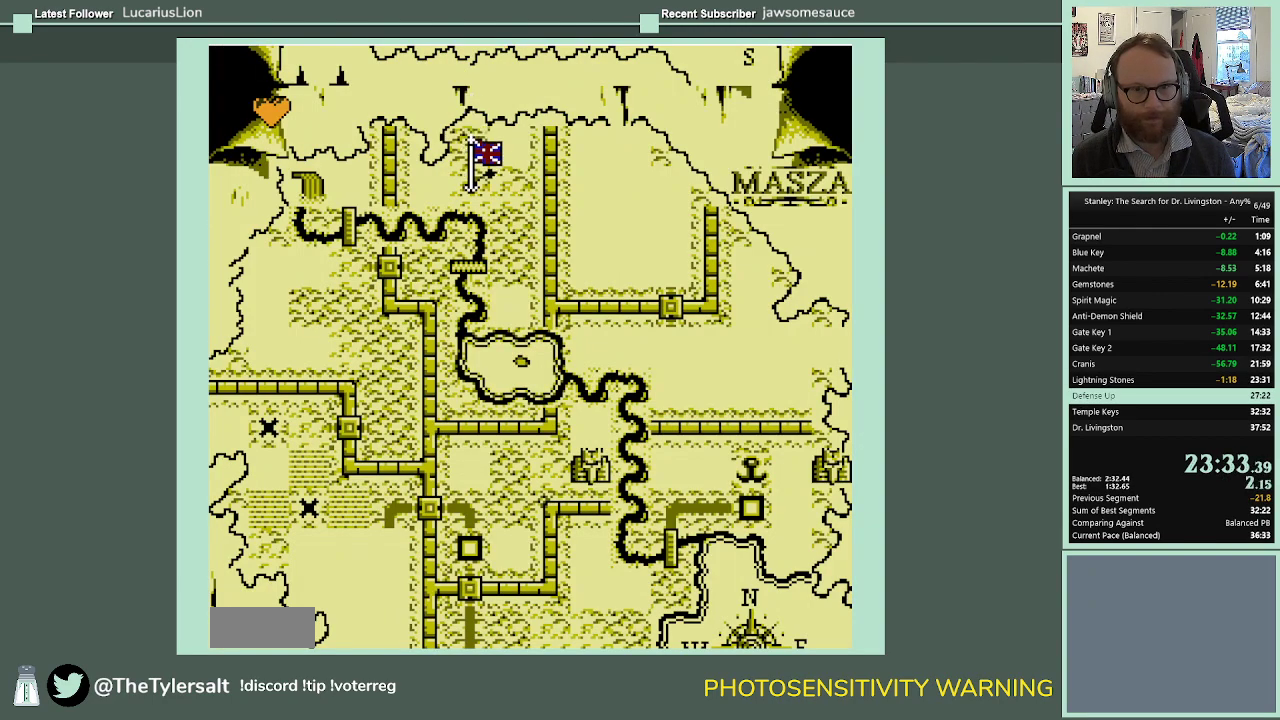
{"buttons": ["DPAD_DOWN"], "events": [[33, "DPAD_DOWN", "up"], [133, "DPAD_RIGHT", "down"], [200, "DPAD_RIGHT", "up"], [300, "DPAD_DOWN", "down"], [400, "DPAD_DOWN", "up"], [467, "DPAD_DOWN", "down"]]}
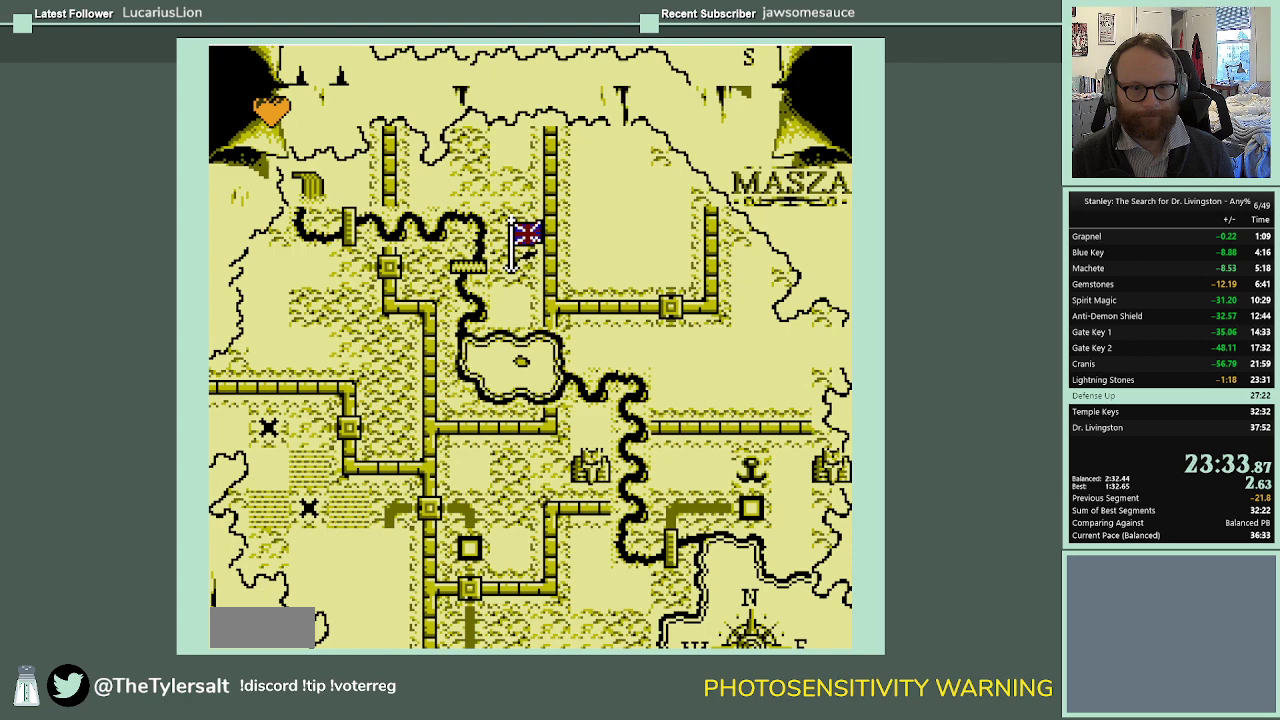
{"buttons": [], "events": [[33, "DPAD_DOWN", "up"], [133, "DPAD_DOWN", "down"], [267, "DPAD_DOWN", "up"], [300, "A", "down"], [400, "A", "up"]]}
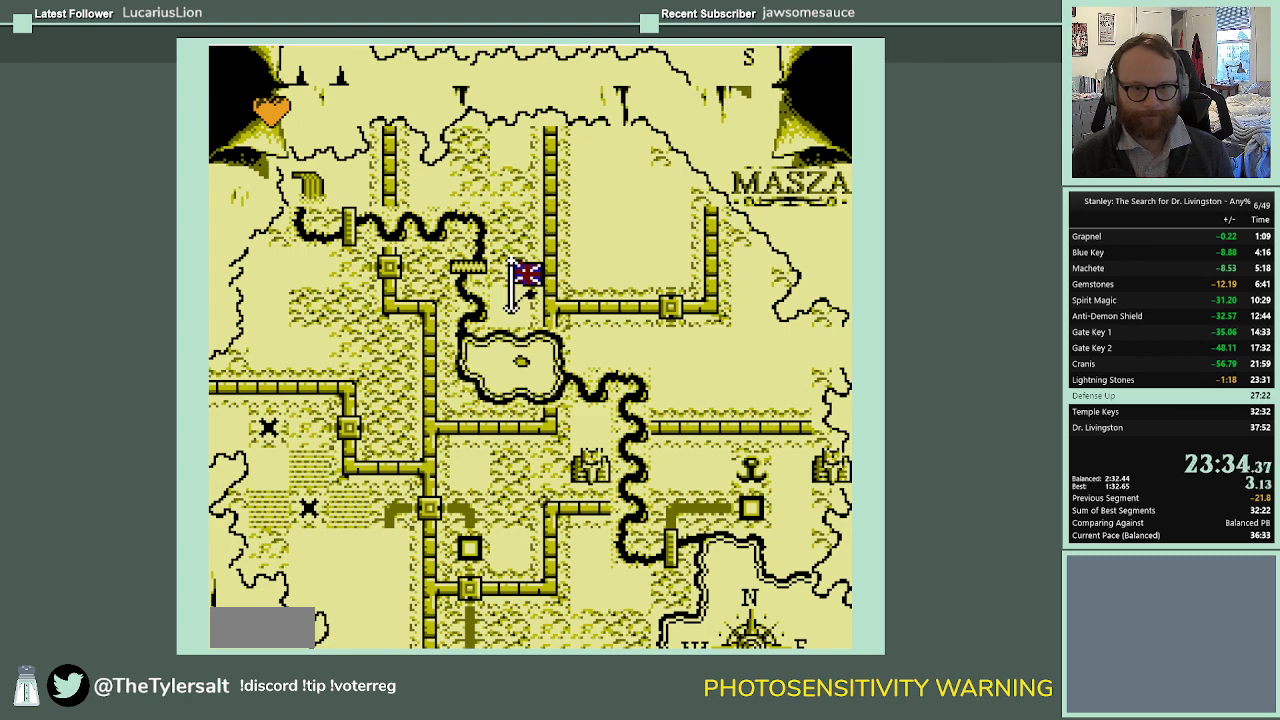
{"buttons": [], "events": [[267, "A", "down"], [333, "A", "up"]]}
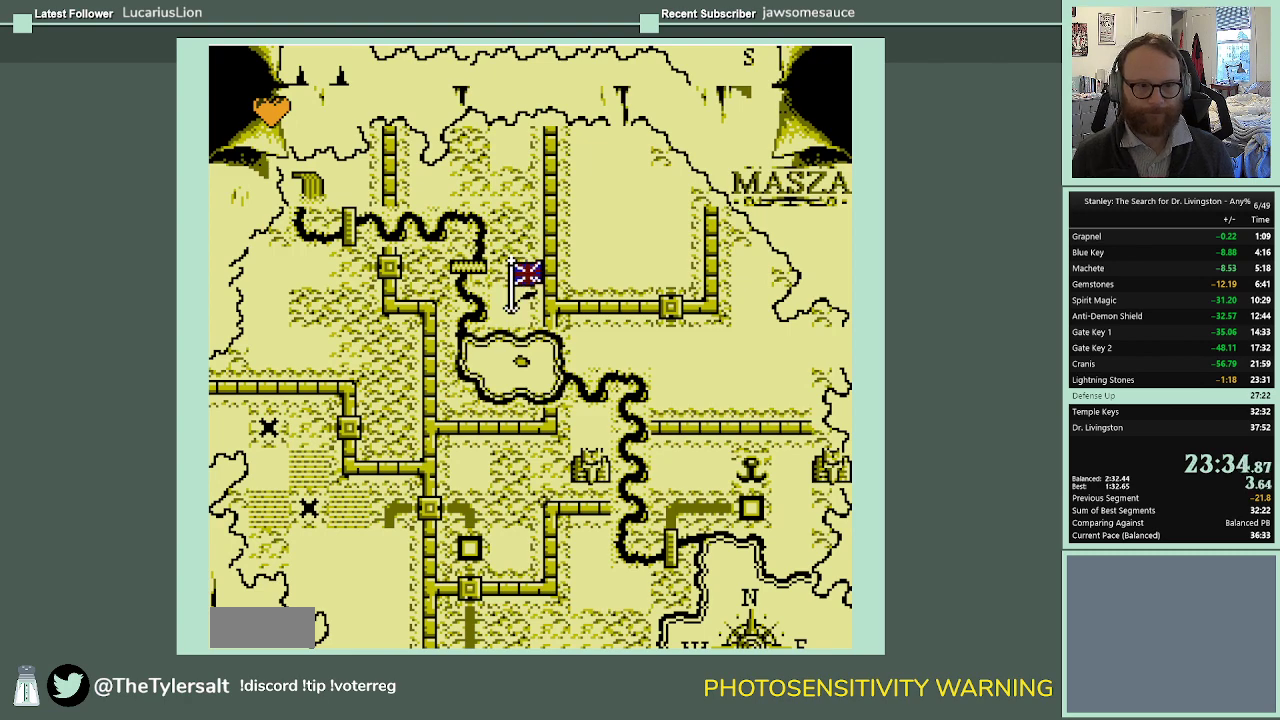
{"buttons": [], "events": []}
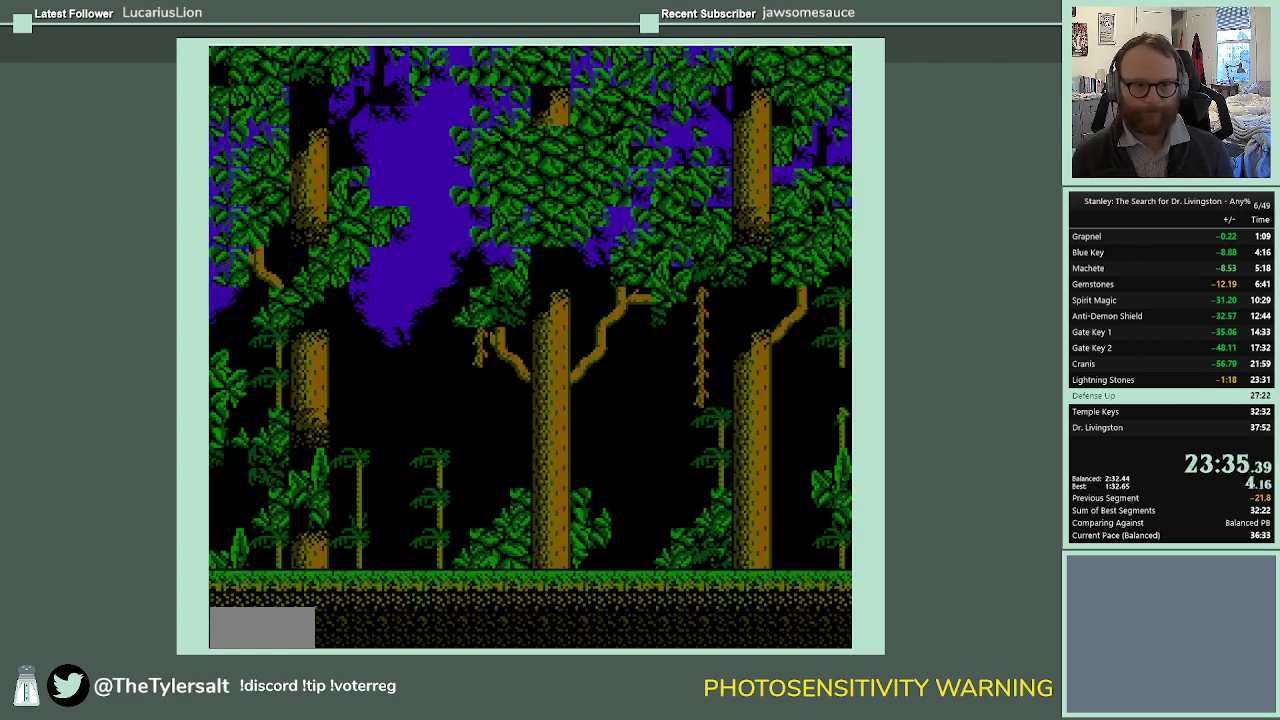
{"buttons": ["DPAD_LEFT"], "events": [[433, "DPAD_LEFT", "down"]]}
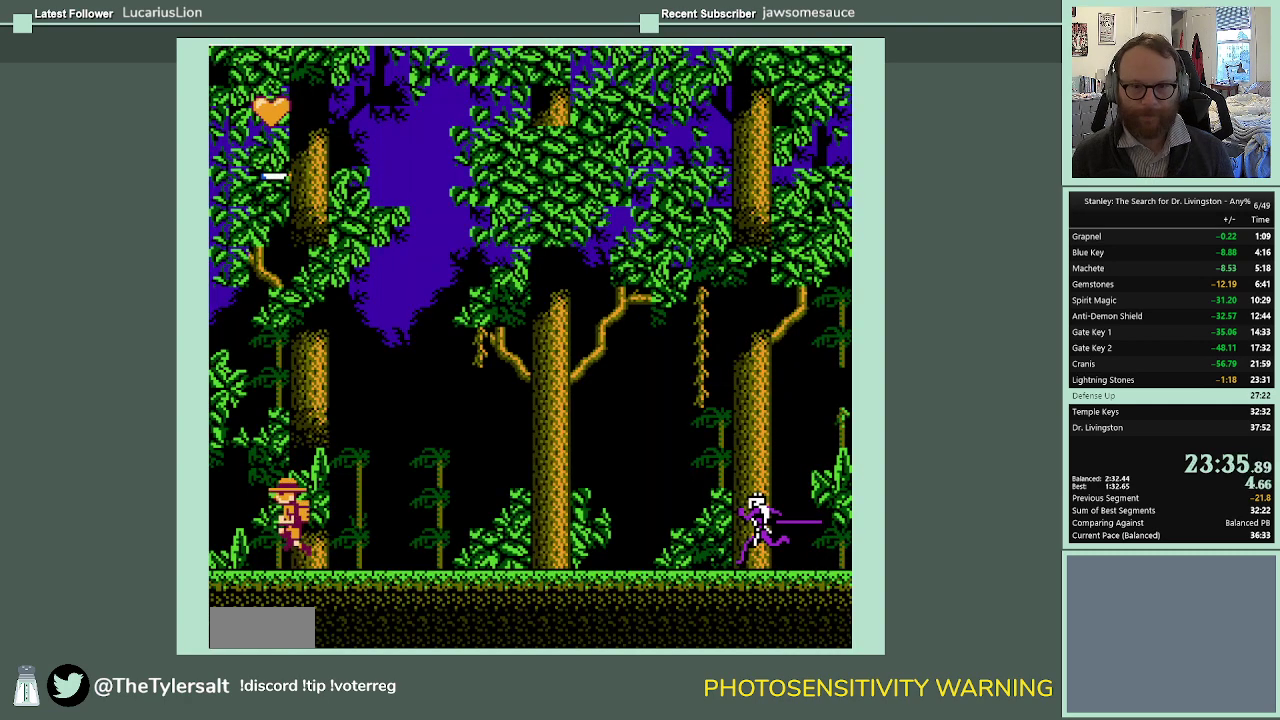
{"buttons": ["DPAD_RIGHT"], "events": [[400, "DPAD_LEFT", "up"], [467, "DPAD_RIGHT", "down"]]}
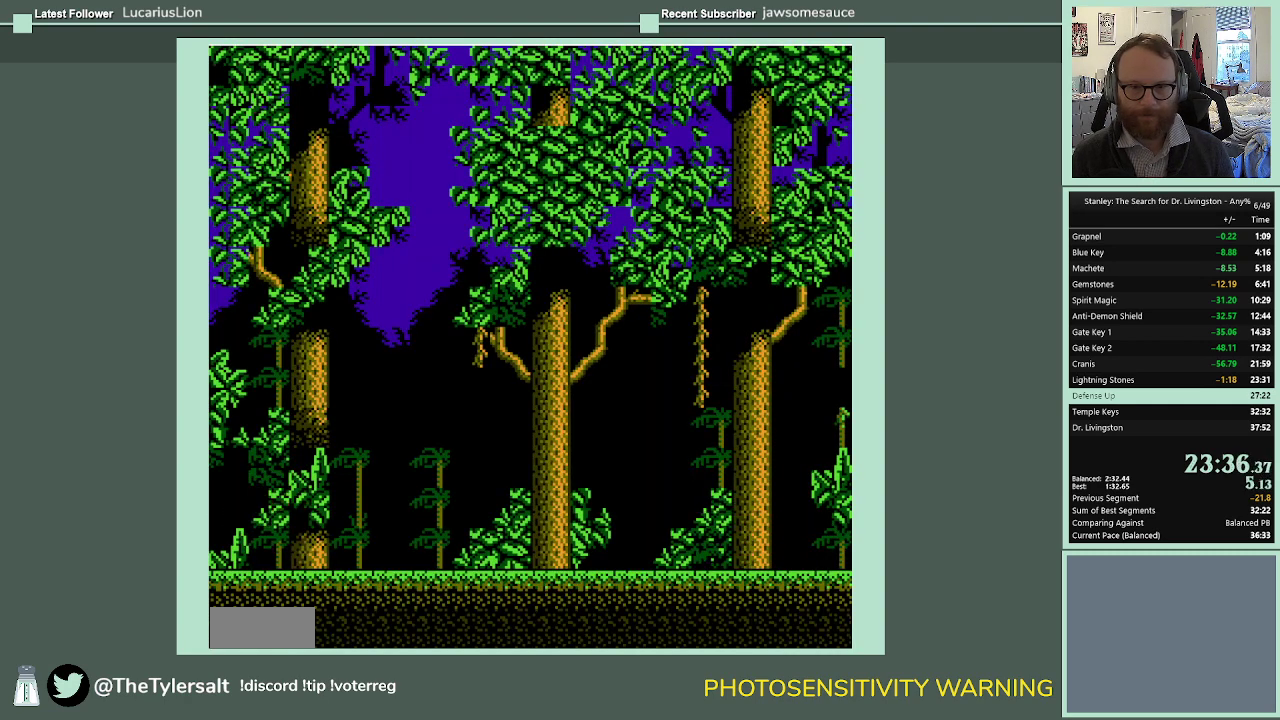
{"buttons": [], "events": [[200, "DPAD_RIGHT", "up"]]}
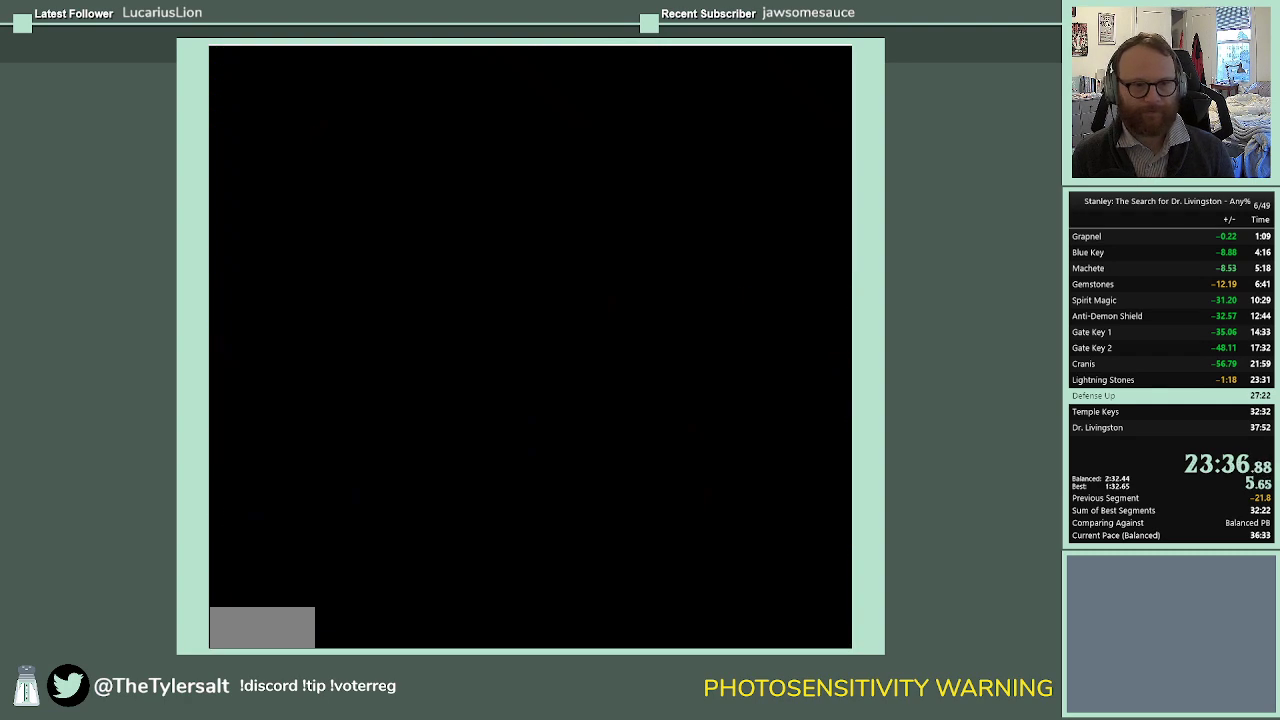
{"buttons": [], "events": []}
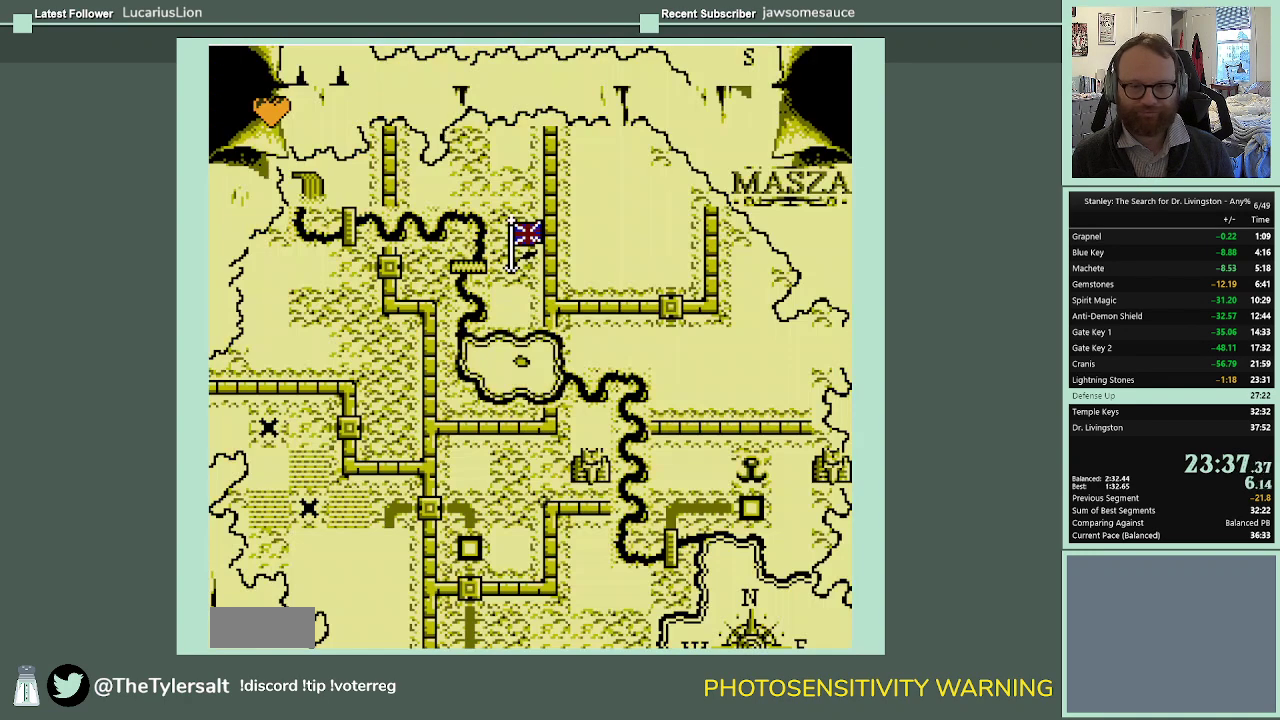
{"buttons": [], "events": [[400, "DPAD_DOWN", "down"], [467, "DPAD_DOWN", "up"]]}
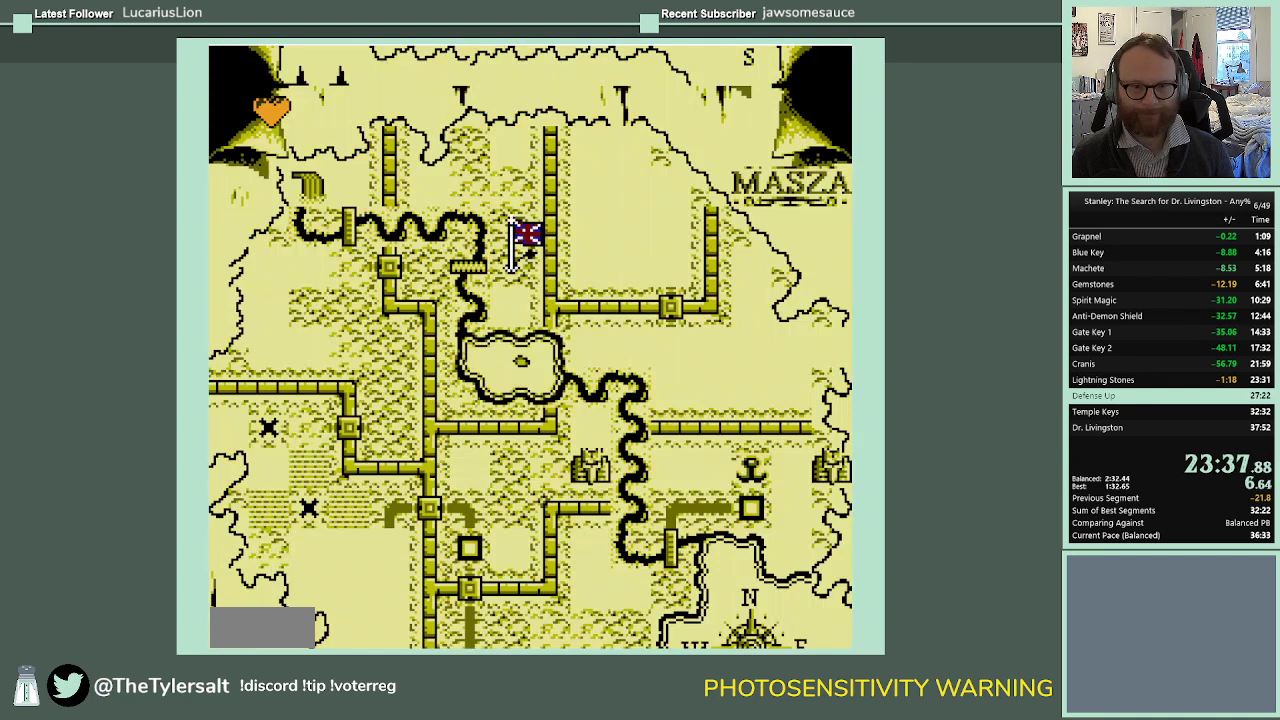
{"buttons": [], "events": [[67, "DPAD_DOWN", "down"], [133, "DPAD_DOWN", "up"], [233, "A", "down"], [333, "A", "up"], [400, "A", "down"], [467, "A", "up"]]}
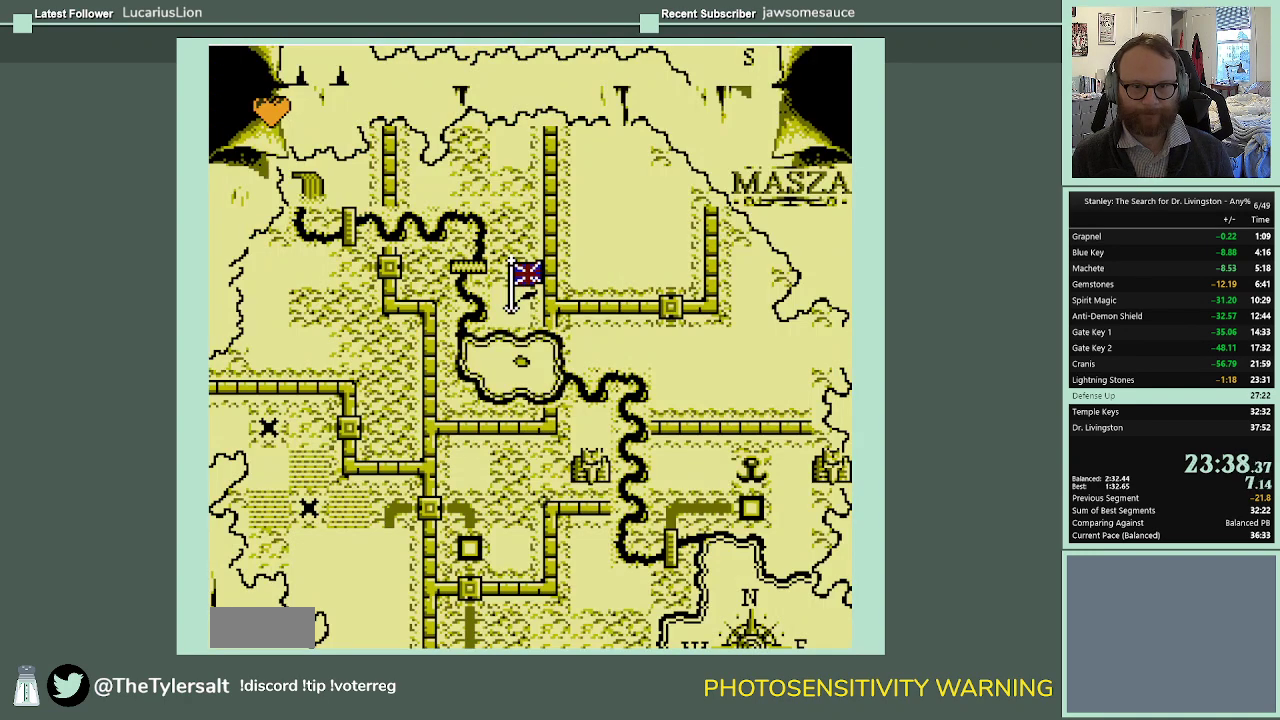
{"buttons": ["DPAD_RIGHT"], "events": [[67, "A", "down"], [133, "A", "up"], [200, "A", "down"], [267, "A", "up"], [433, "DPAD_RIGHT", "down"]]}
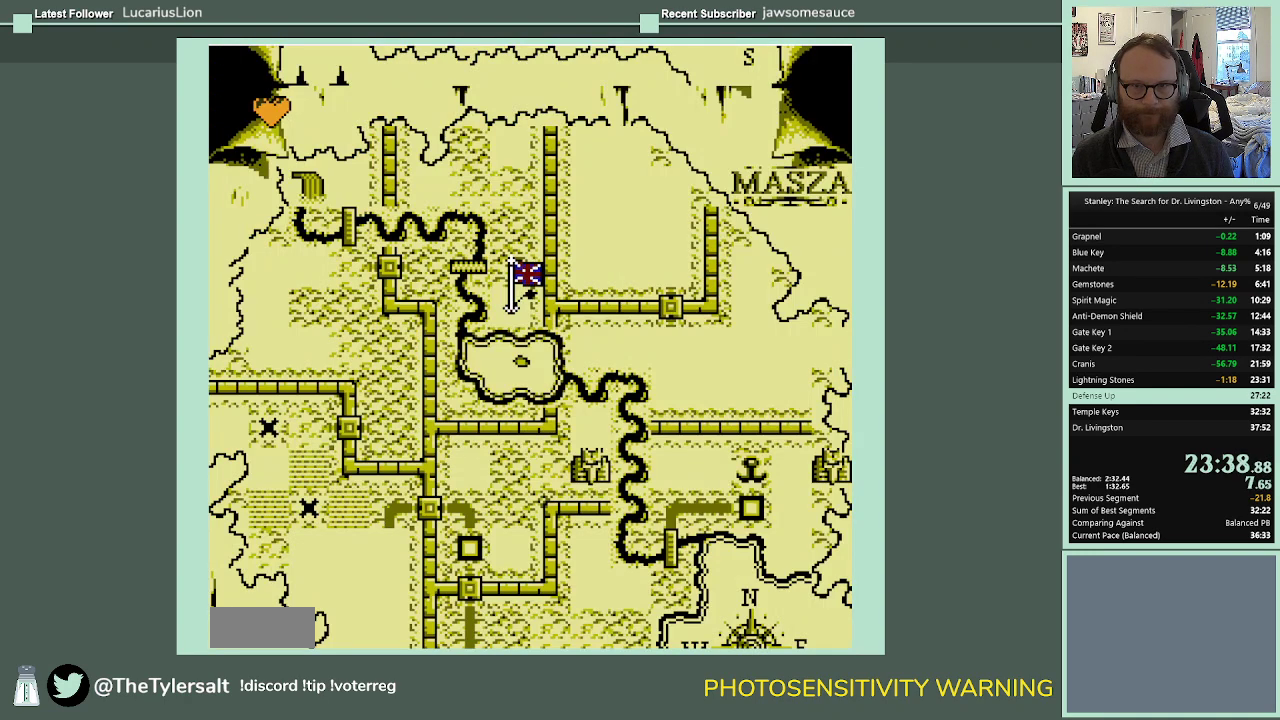
{"buttons": ["DPAD_RIGHT"], "events": []}
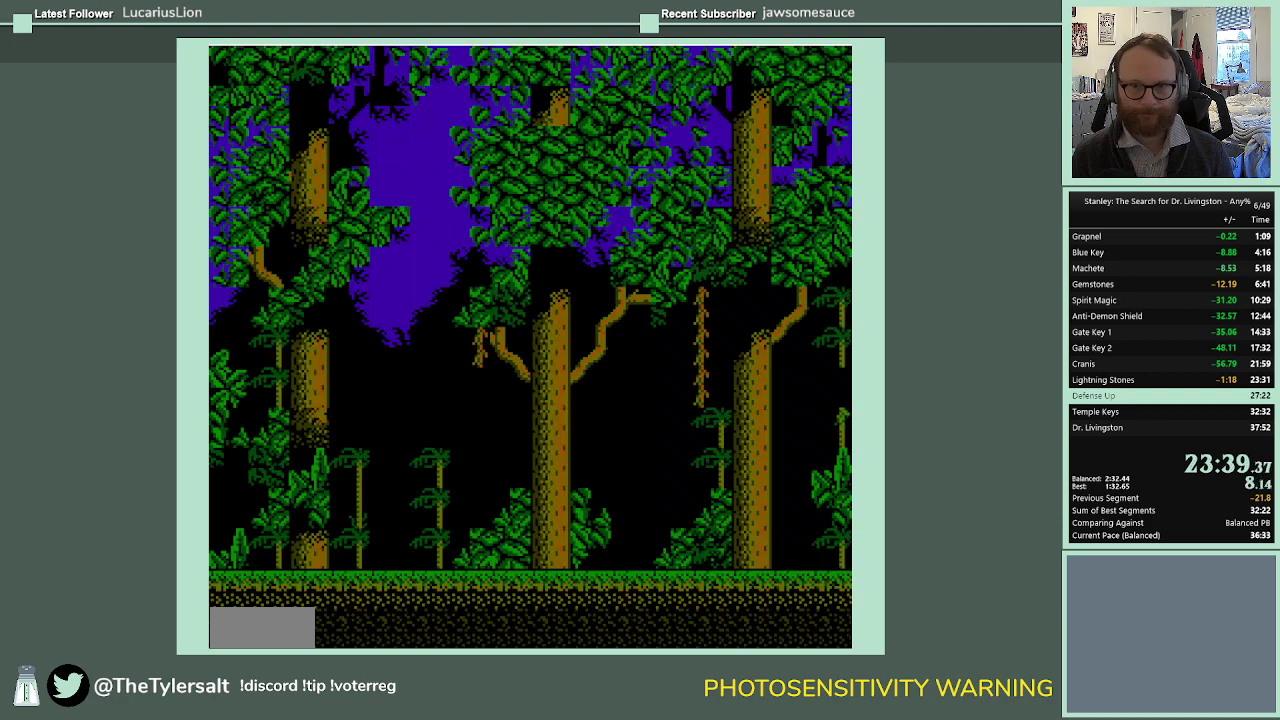
{"buttons": ["DPAD_RIGHT"], "events": []}
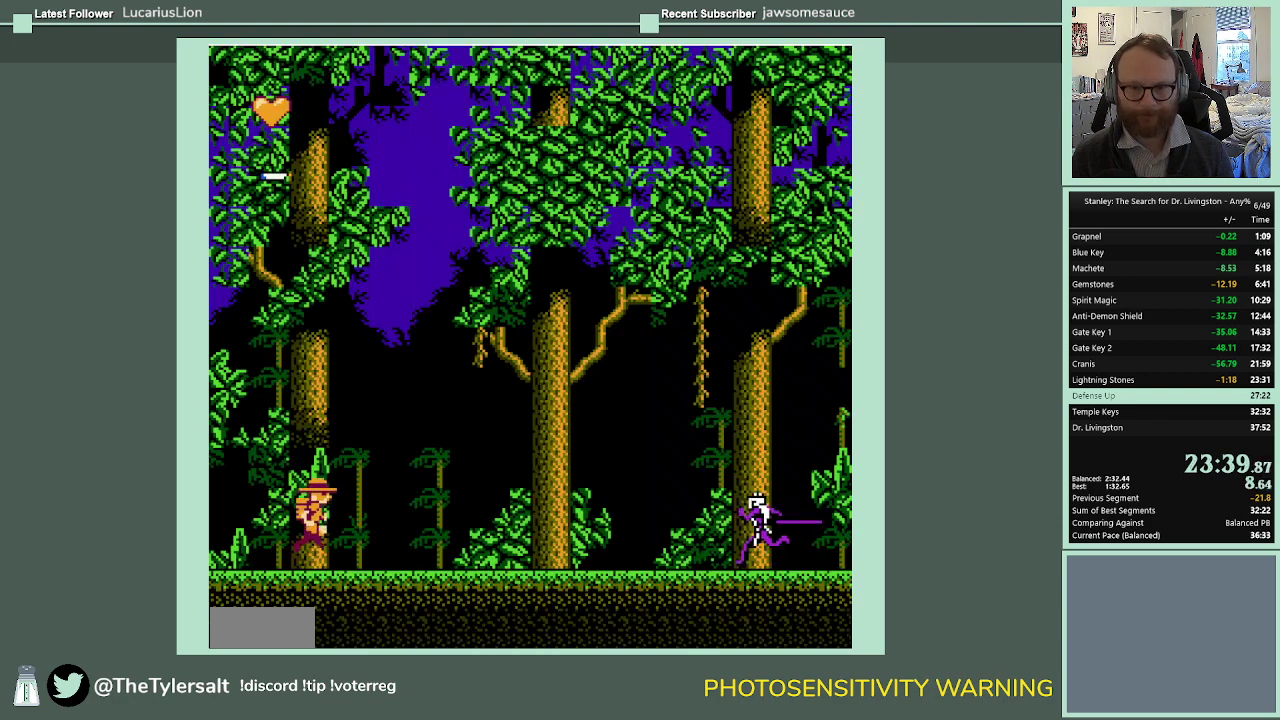
{"buttons": ["DPAD_RIGHT"], "events": []}
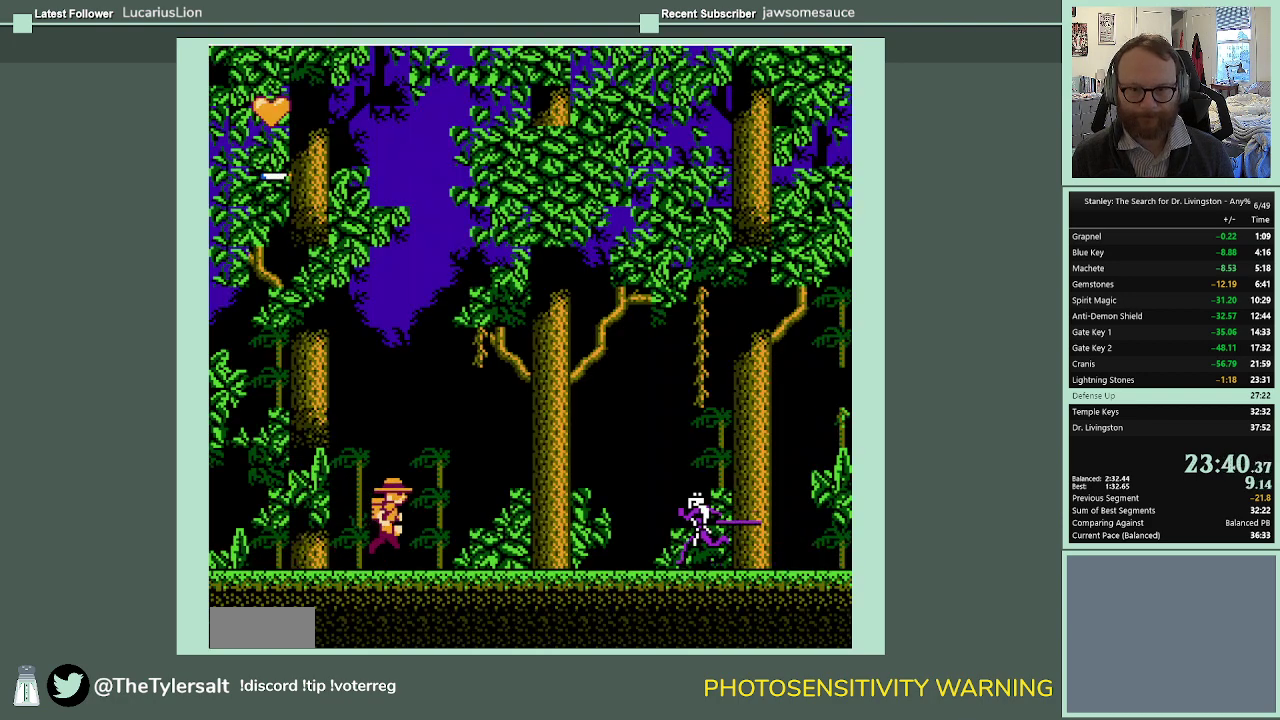
{"buttons": ["DPAD_RIGHT"], "events": []}
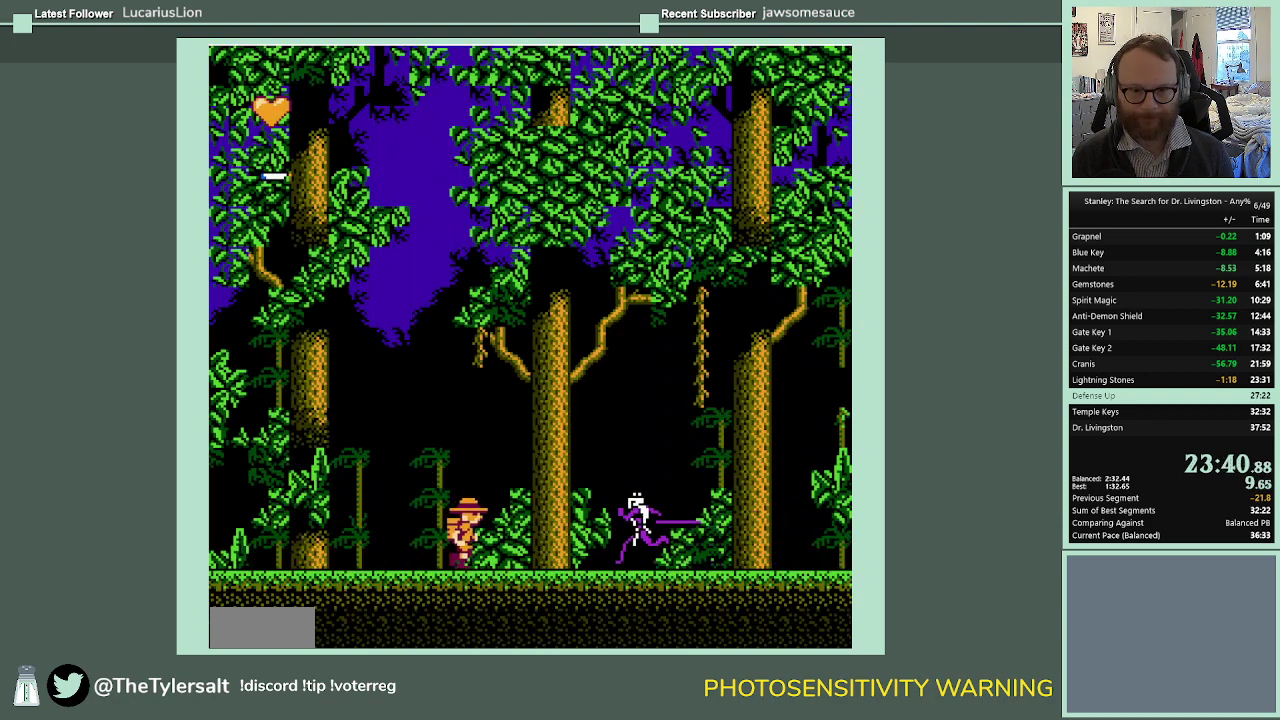
{"buttons": ["A", "DPAD_RIGHT"], "events": [[367, "A", "down"]]}